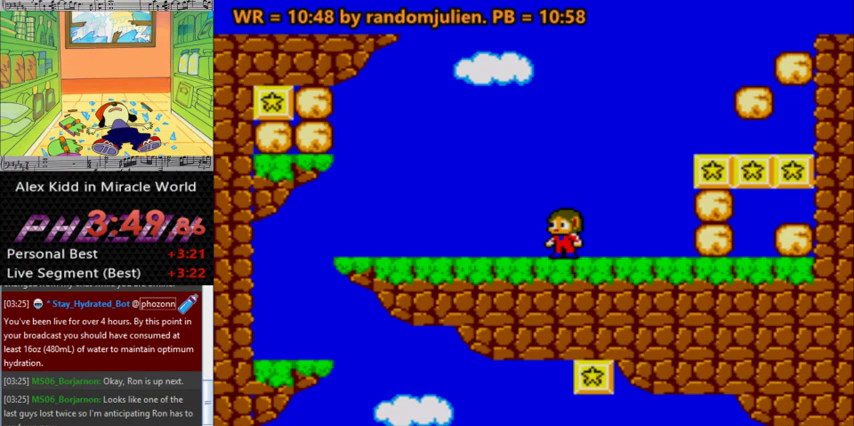
Gameplay with keyboard; each line is a JSON object with the keys held at the frame after it. "events" lists presses ("down") and releases ("up") of "a", "down", "left", "right", "s" and "up" between this image and that frame as [ms after this image, input, new state], when the widget could be followed in between. No other keys are recorded. Mouse input is not recorded.
{"keys": [], "events": []}
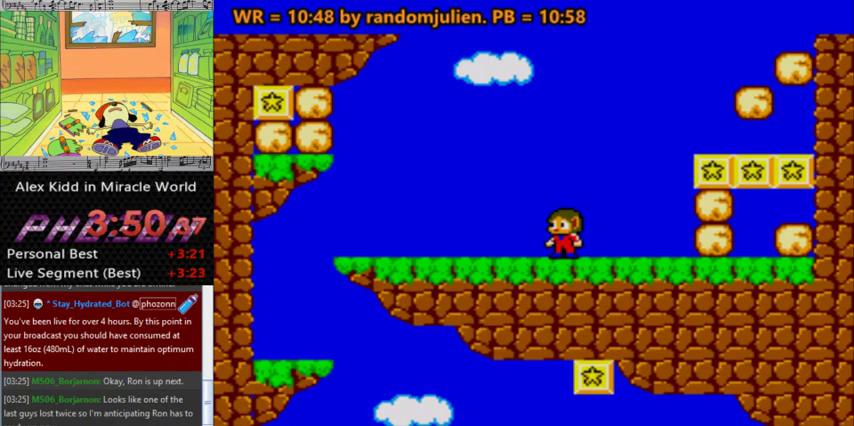
{"keys": [], "events": []}
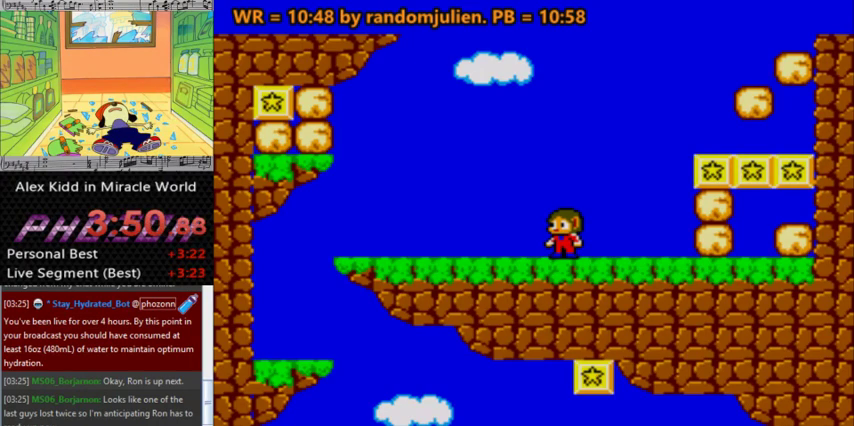
{"keys": [], "events": []}
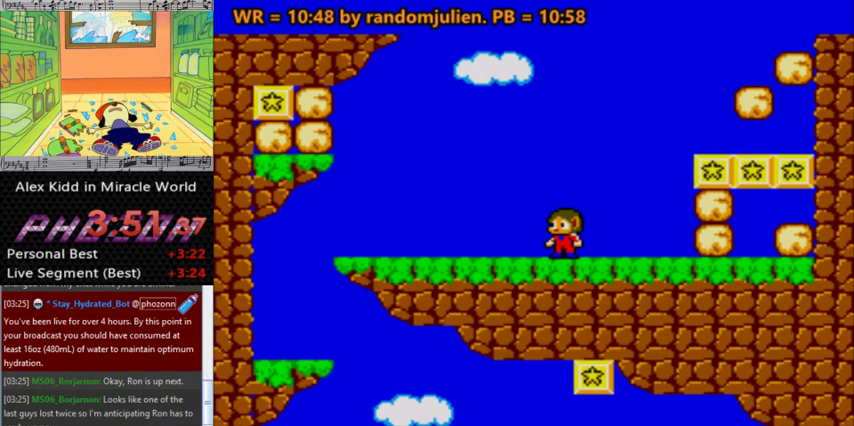
{"keys": [], "events": []}
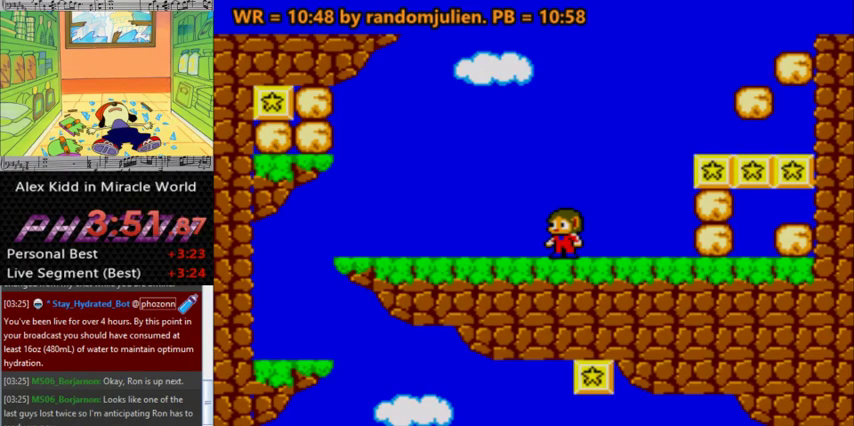
{"keys": ["a", "left"], "events": [[100, "left", "down"], [133, "a", "down"]]}
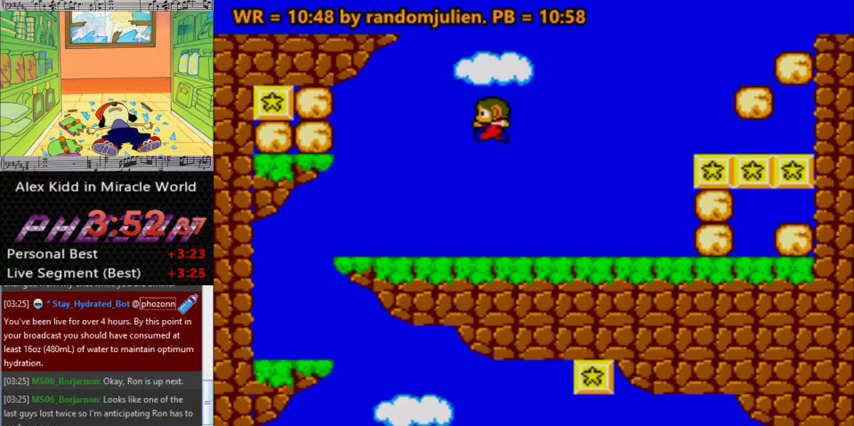
{"keys": [], "events": [[67, "s", "down"], [333, "left", "up"], [433, "a", "up"], [433, "s", "up"]]}
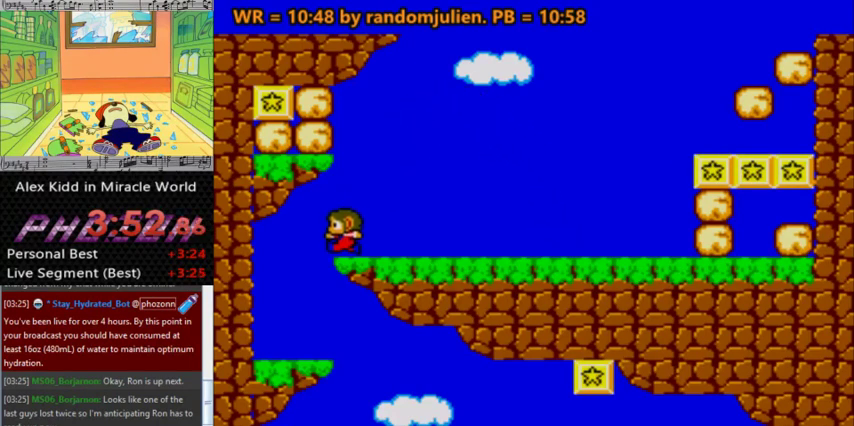
{"keys": [], "events": []}
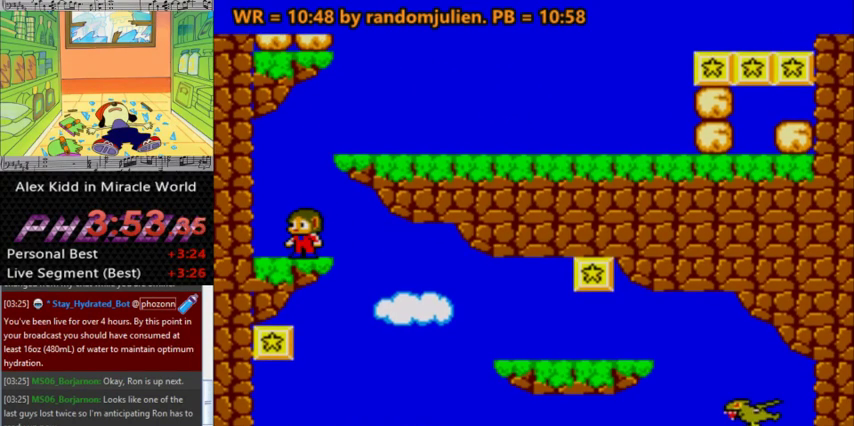
{"keys": ["a"], "events": [[467, "a", "down"]]}
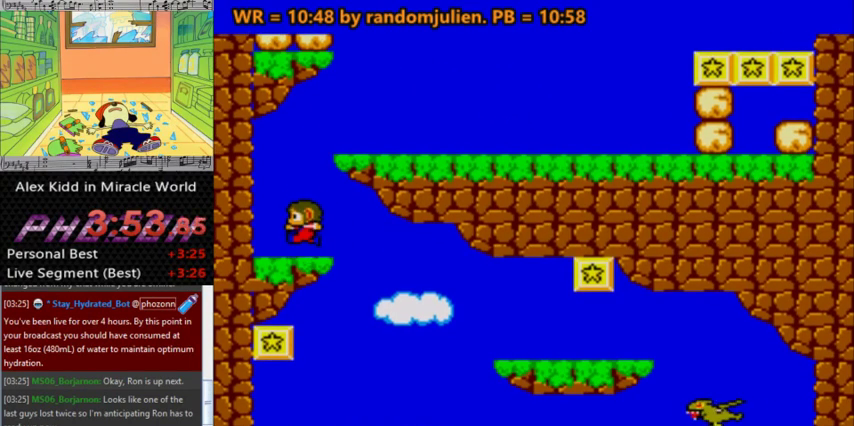
{"keys": ["a"], "events": []}
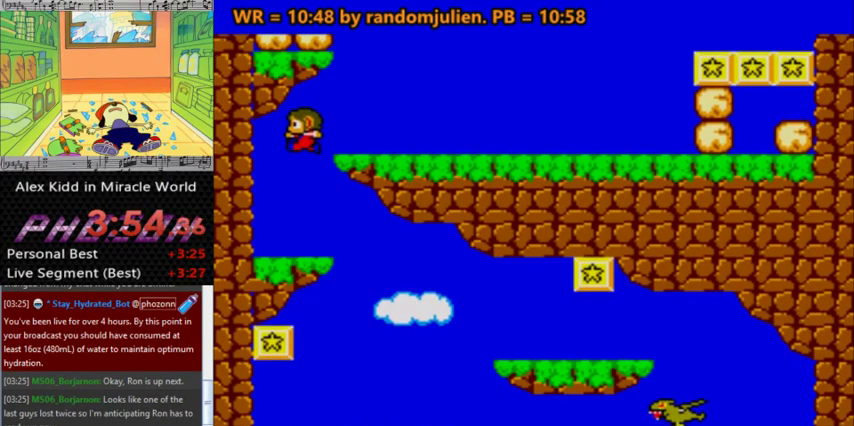
{"keys": [], "events": [[133, "a", "up"]]}
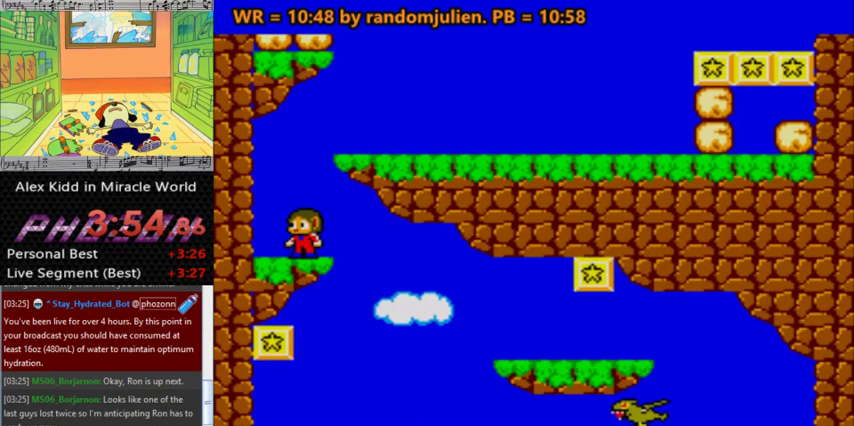
{"keys": ["a", "right"], "events": [[200, "a", "down"], [333, "right", "down"]]}
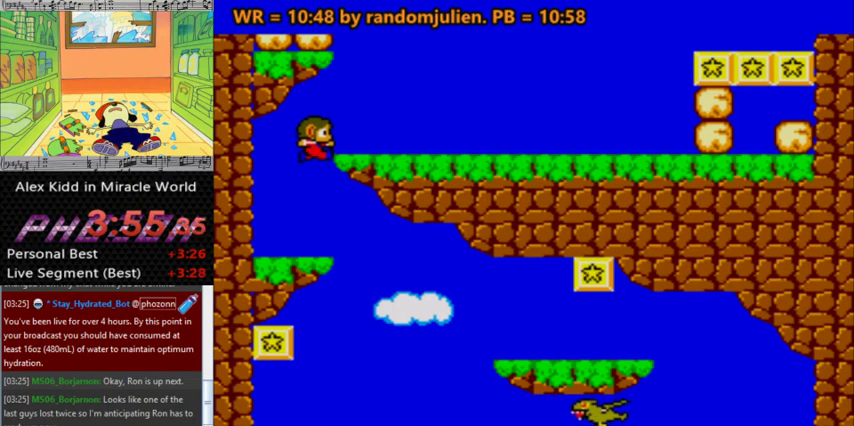
{"keys": [], "events": [[267, "a", "up"], [267, "right", "up"], [333, "right", "down"], [500, "right", "up"]]}
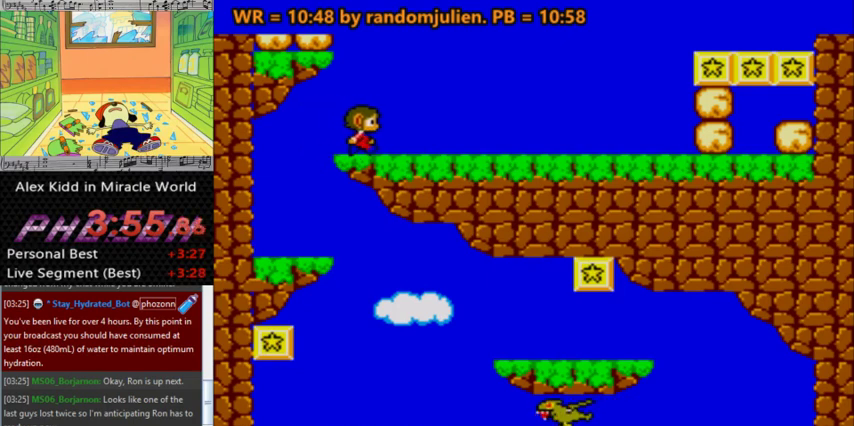
{"keys": ["left"], "events": [[67, "right", "down"], [233, "right", "up"], [467, "left", "down"]]}
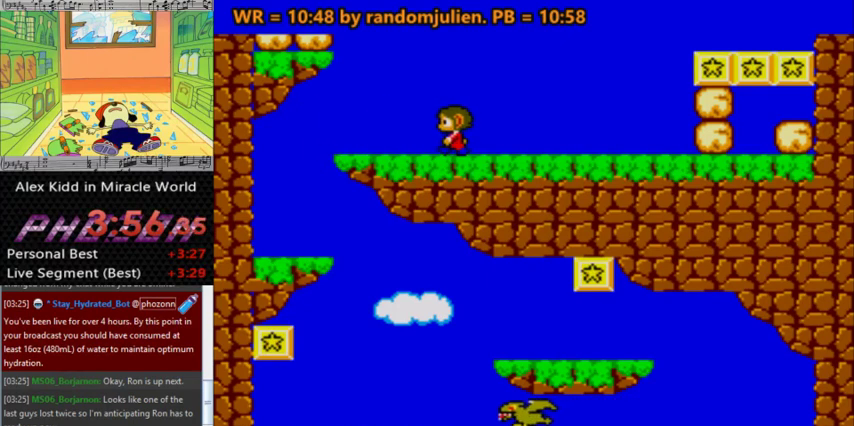
{"keys": [], "events": [[33, "a", "down"], [200, "a", "up"], [333, "left", "up"]]}
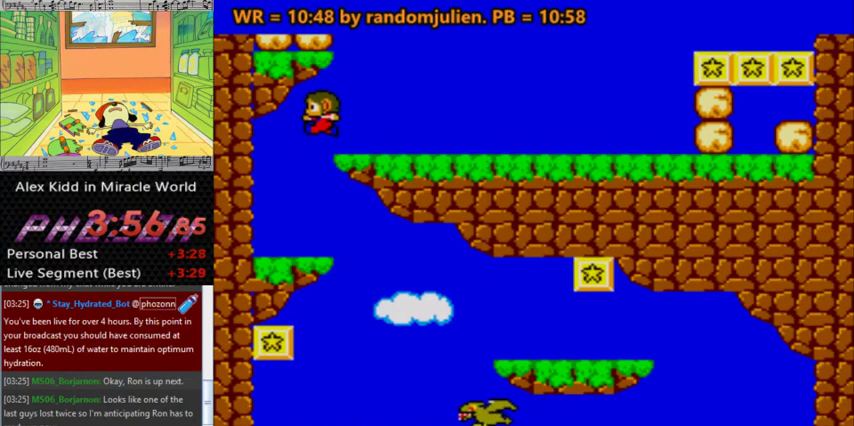
{"keys": [], "events": []}
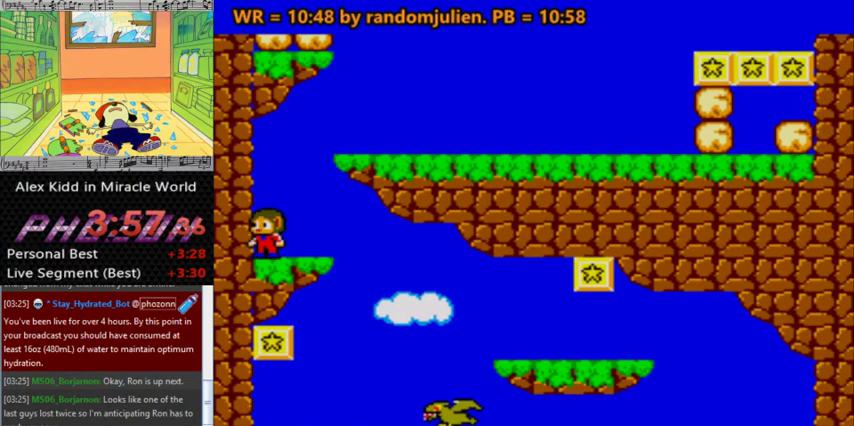
{"keys": [], "events": [[233, "right", "down"], [300, "right", "up"]]}
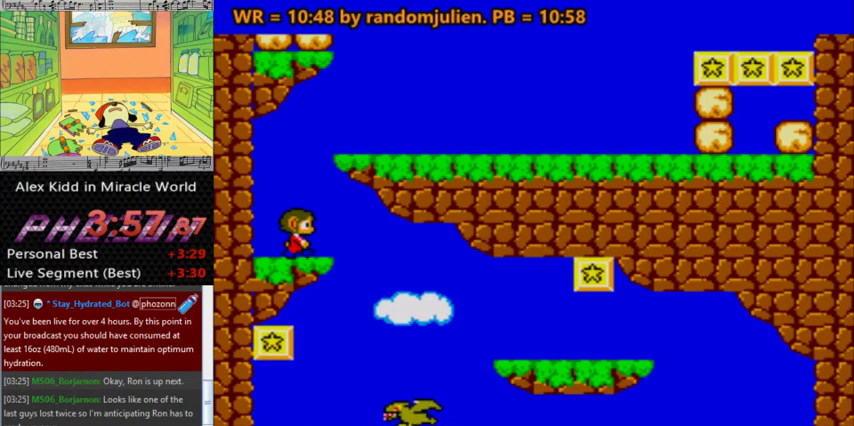
{"keys": ["right"], "events": [[233, "a", "down"], [367, "right", "down"], [433, "a", "up"]]}
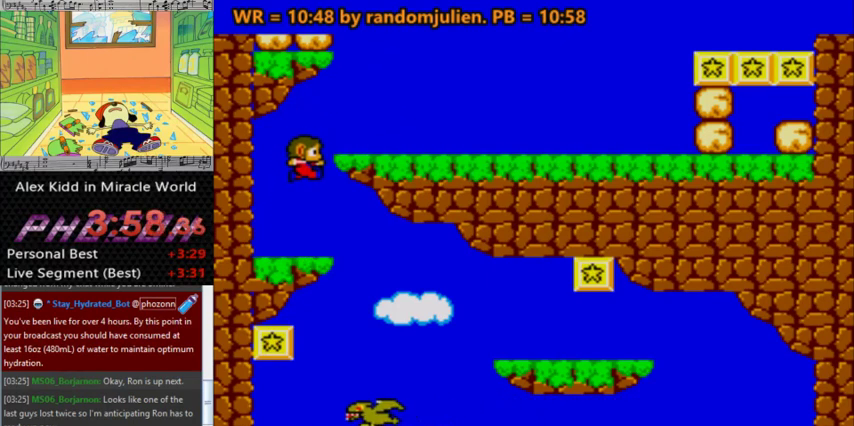
{"keys": [], "events": [[67, "right", "up"], [200, "left", "down"], [267, "left", "up"]]}
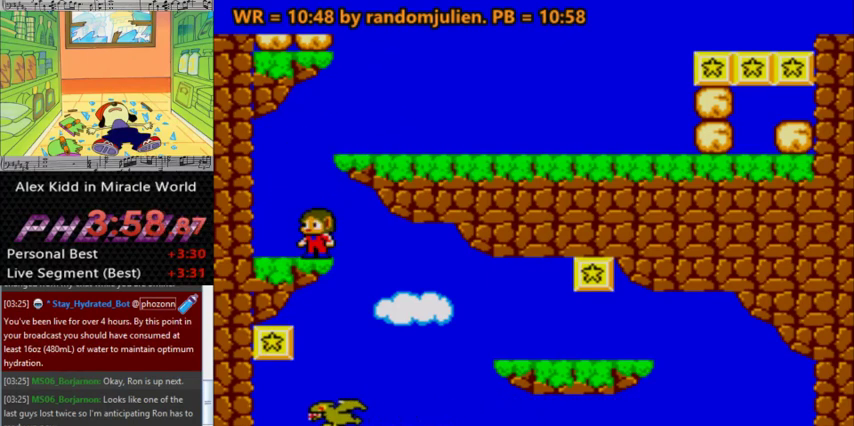
{"keys": ["a"], "events": [[33, "left", "down"], [133, "left", "up"], [267, "a", "down"]]}
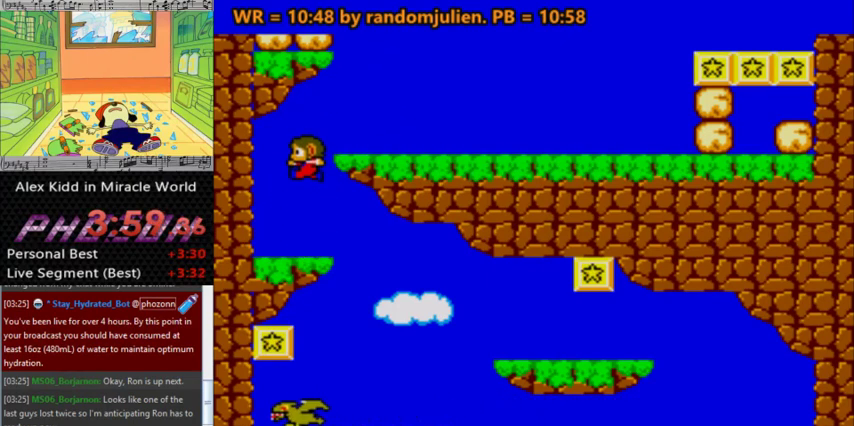
{"keys": [], "events": [[33, "a", "up"], [133, "left", "down"], [200, "left", "up"]]}
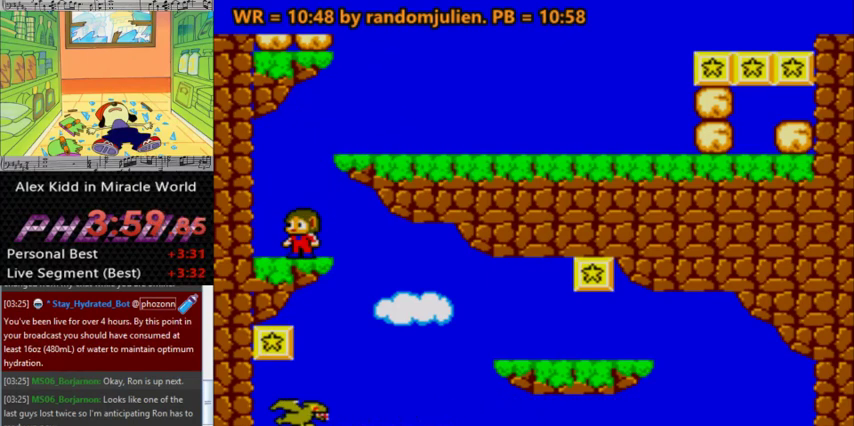
{"keys": [], "events": [[200, "right", "down"], [300, "right", "up"]]}
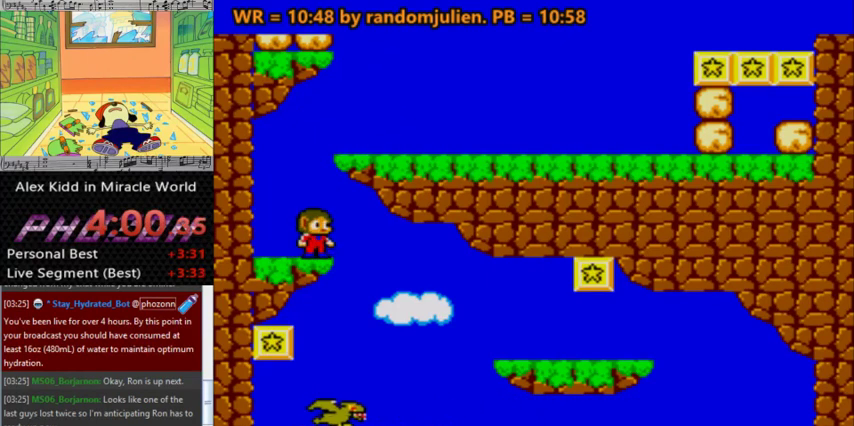
{"keys": [], "events": []}
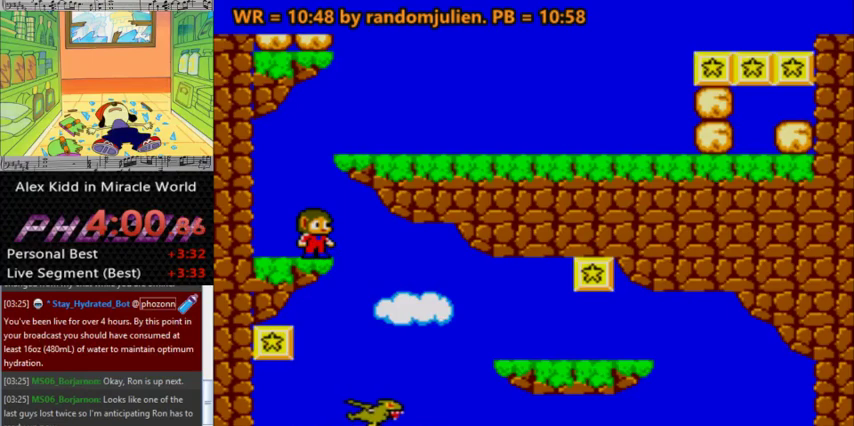
{"keys": [], "events": [[133, "right", "down"], [233, "right", "up"]]}
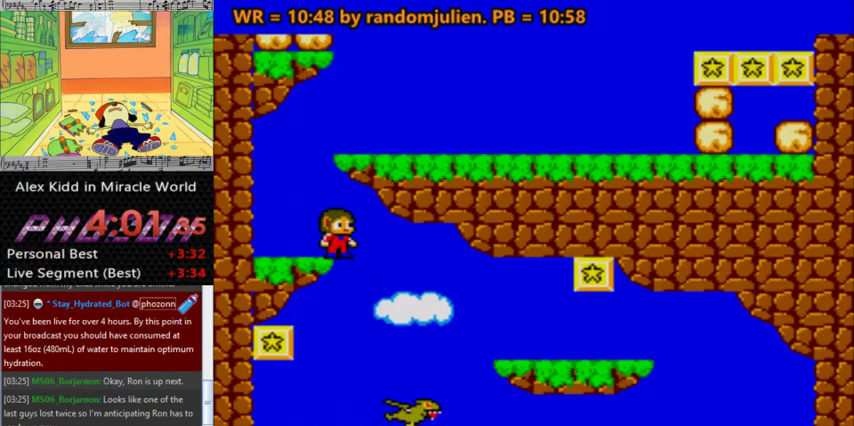
{"keys": [], "events": [[100, "right", "down"], [200, "right", "up"]]}
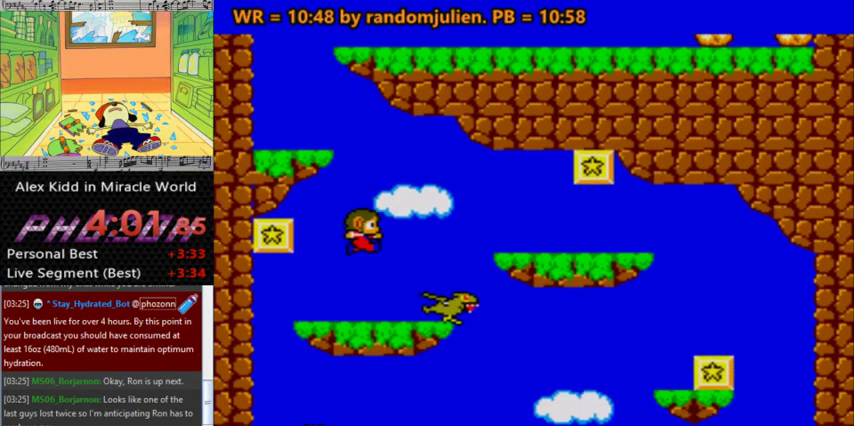
{"keys": [], "events": [[67, "right", "down"], [167, "right", "up"]]}
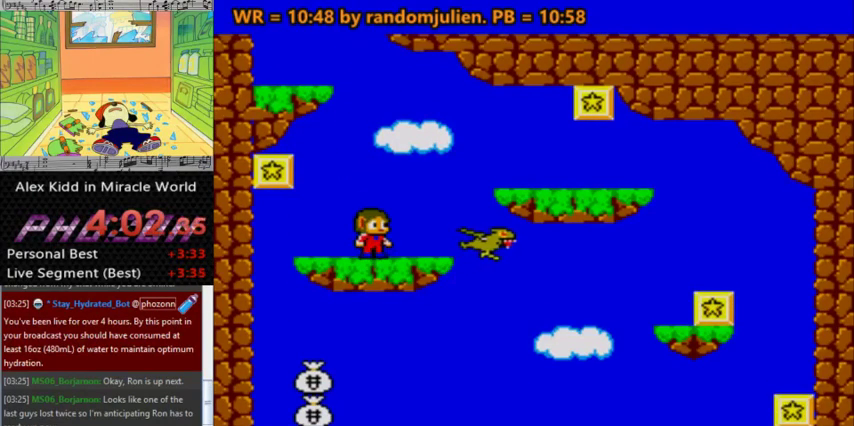
{"keys": ["right"], "events": [[467, "right", "down"]]}
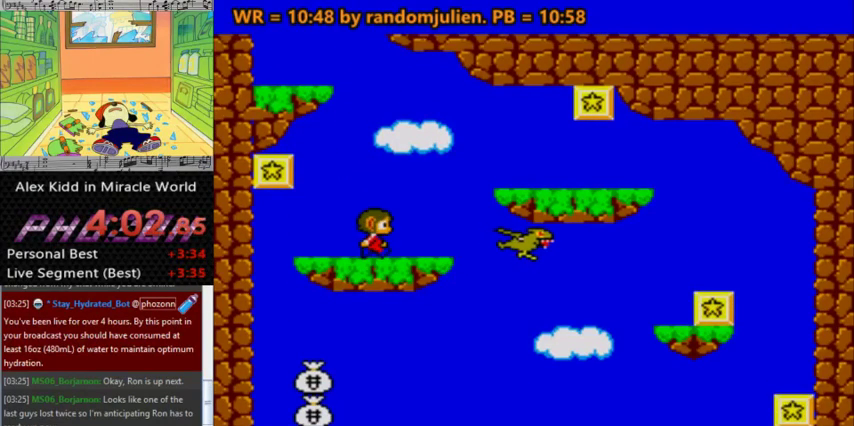
{"keys": [], "events": [[67, "right", "up"]]}
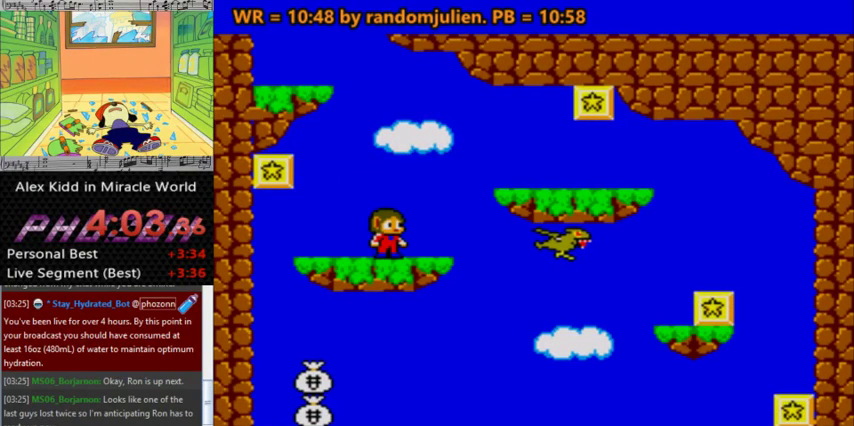
{"keys": [], "events": []}